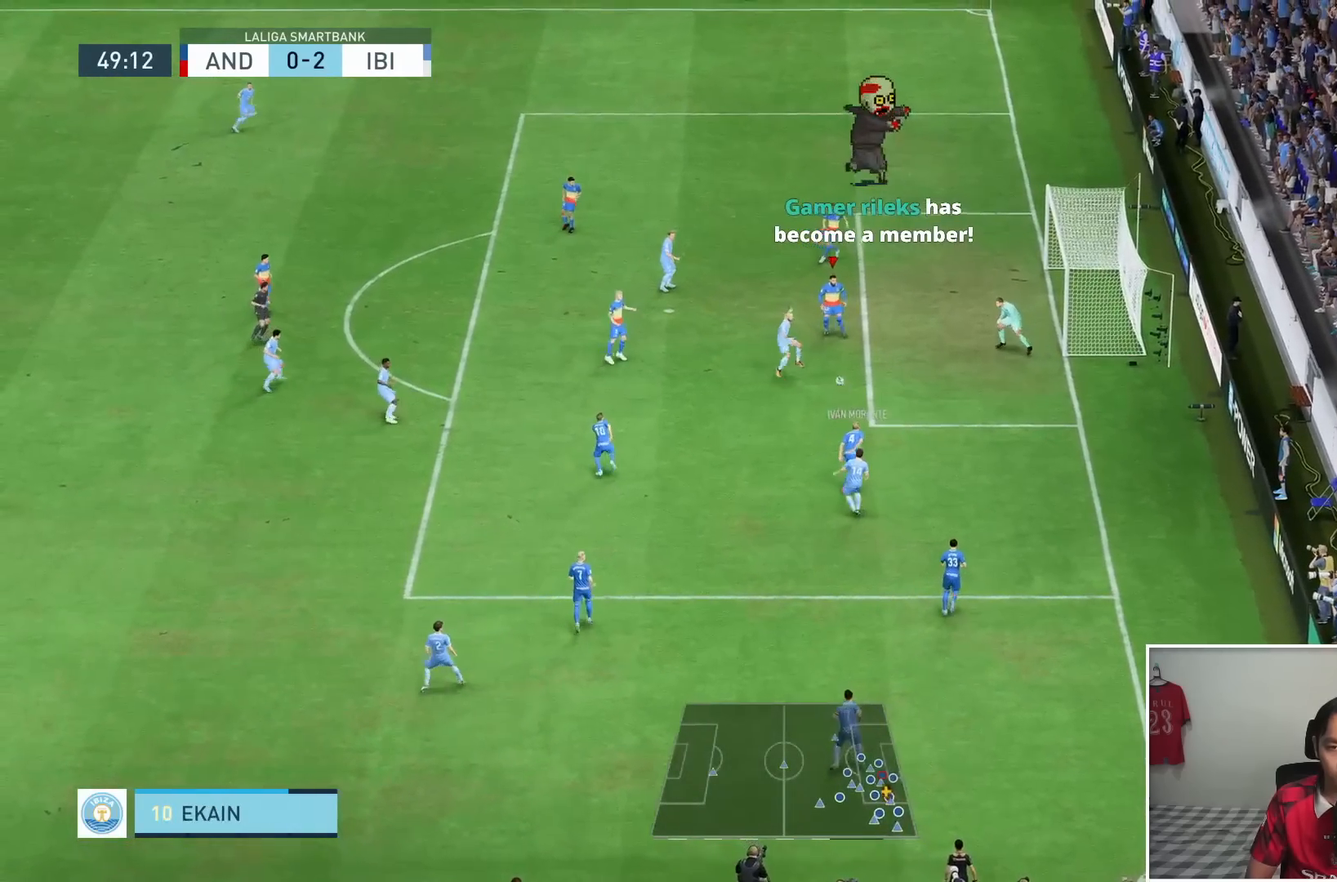
Gameplay with a controller (PlayStation layout); each line is a JSON object with the inputs held at the frame after it (dt_ms = milliseconds from this image to that frame). "events" lists button and stick changes between this image and that frame as [ms after this image, input, new state], when the widget could be followed in between. Not read: L3 R3.
{"dt_ms": 500, "buttons": ["L2", "R1"], "left_stick": "down", "right_stick": "center", "events": [[67, "left_stick", "down"], [117, "R1", "up"], [250, "R1", "down"]]}
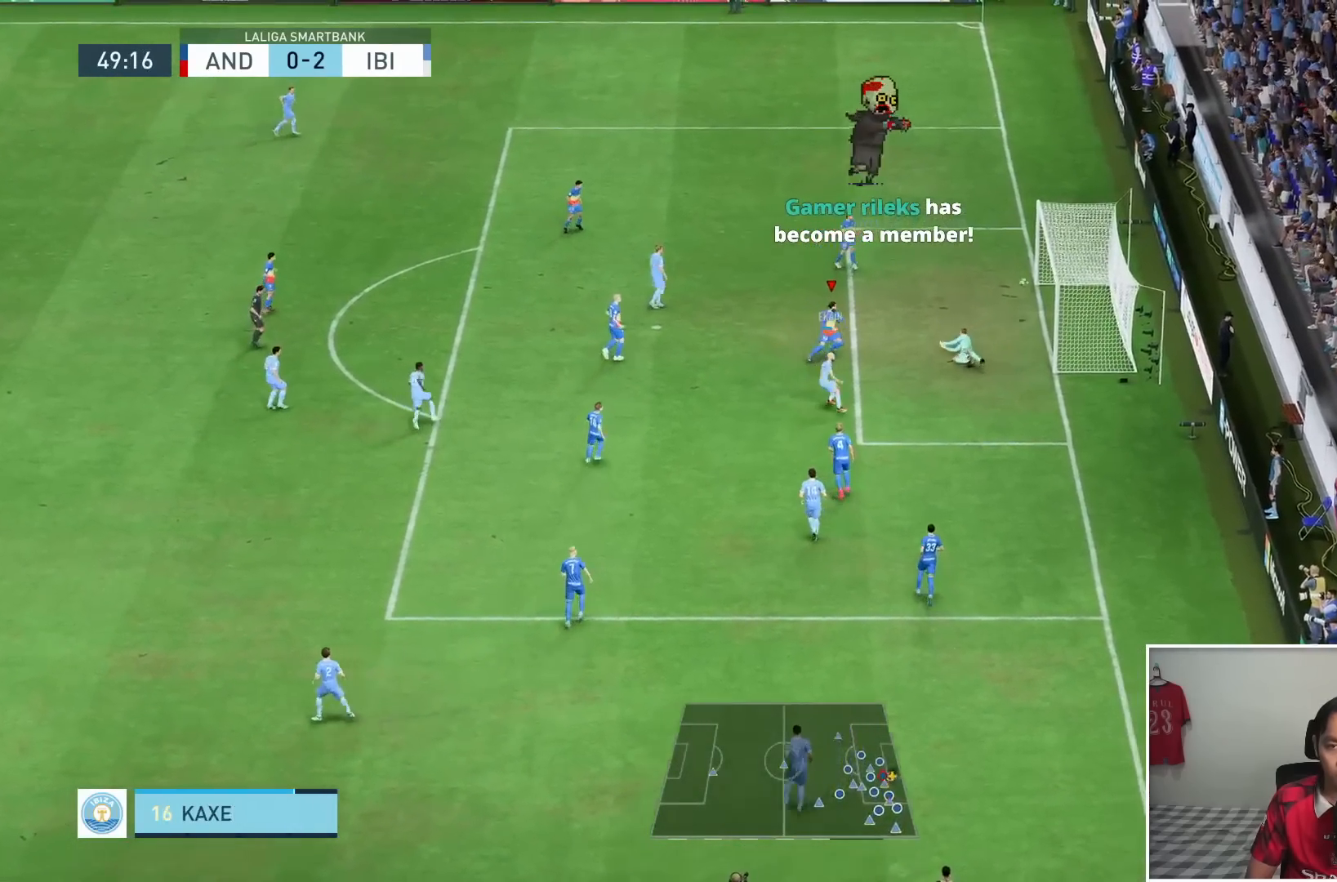
{"dt_ms": 500, "buttons": ["L2"], "left_stick": "down", "right_stick": "center"}
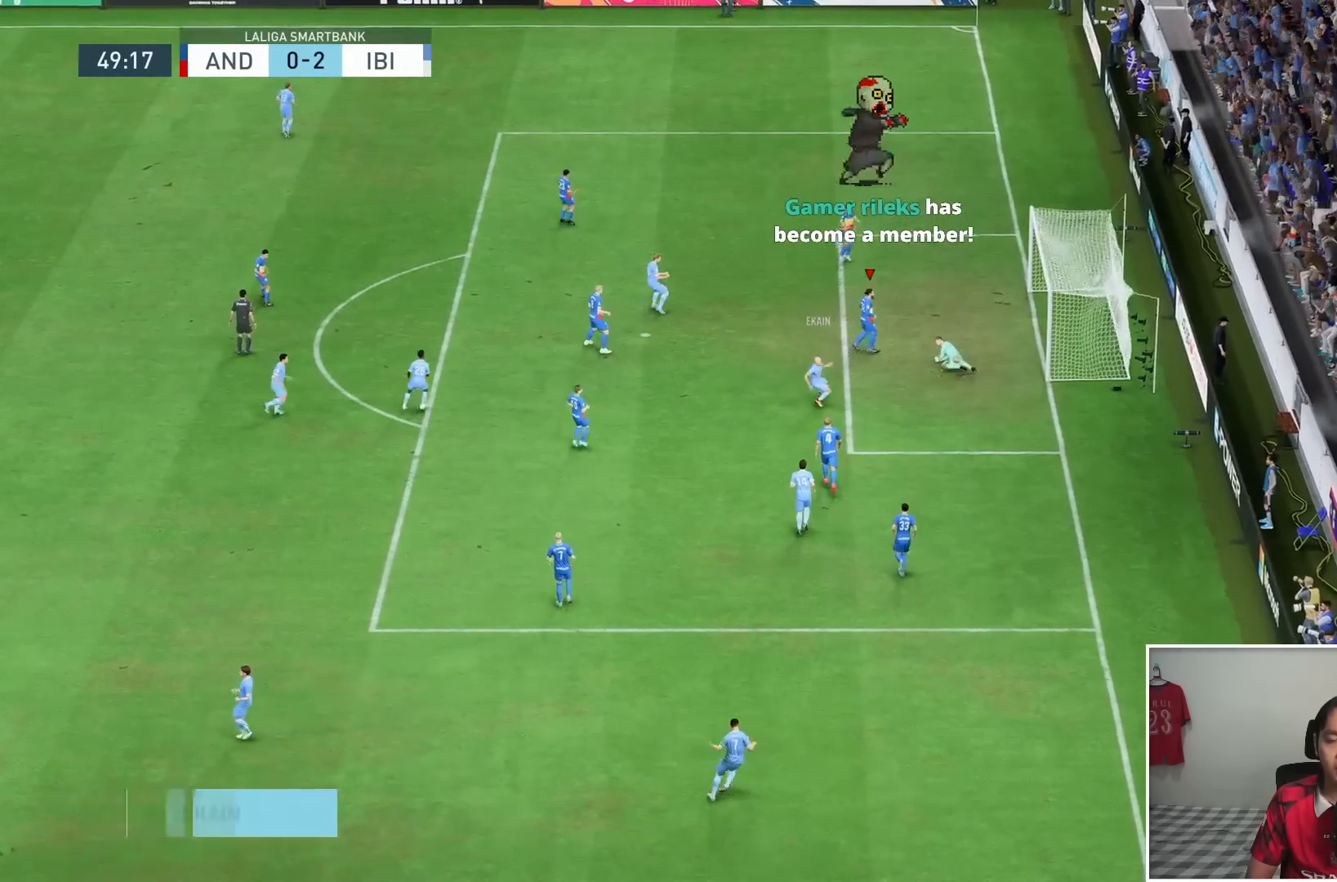
{"dt_ms": 500, "buttons": [], "left_stick": "center", "right_stick": "center", "events": [[17, "left_stick", "center"], [167, "L2", "up"], [250, "R1", "down"], [450, "R1", "up"]]}
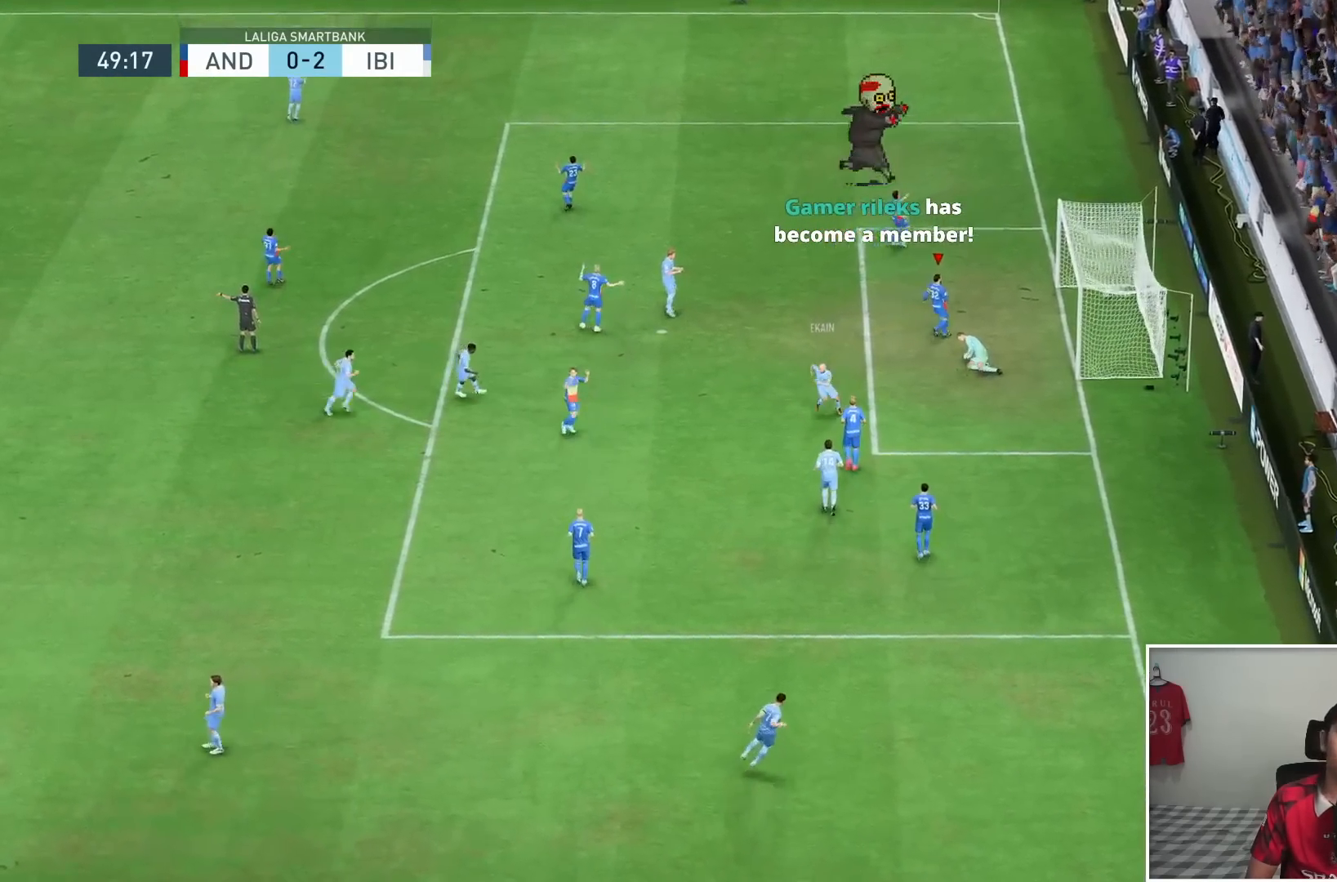
{"dt_ms": 500, "buttons": [], "left_stick": "center", "right_stick": "center", "events": [[317, "L1", "down"], [383, "L1", "up"], [400, "L1", "down"], [400, "R1", "down"], [500, "L1", "up"], [500, "R1", "up"]]}
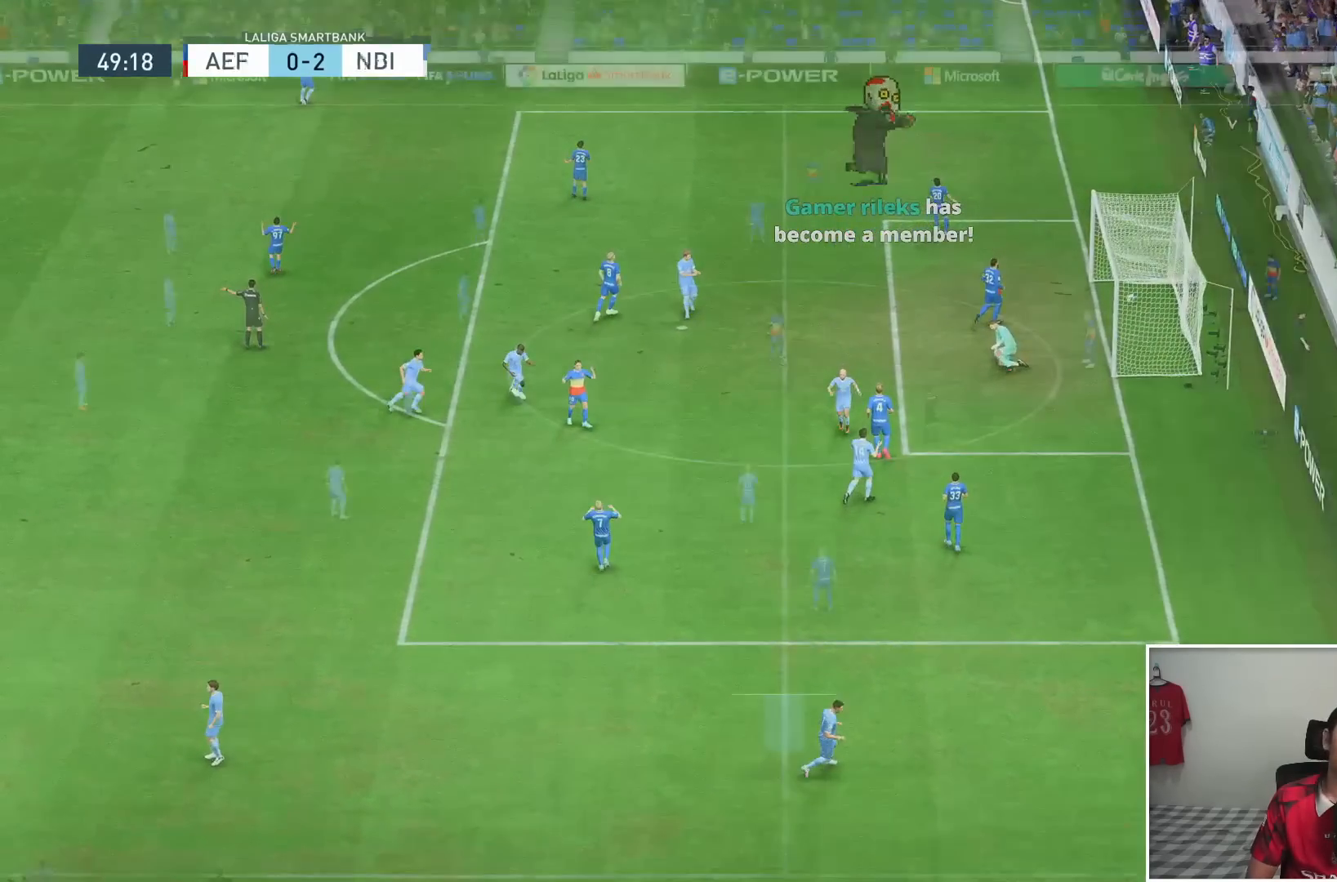
{"dt_ms": 500, "buttons": [], "left_stick": "center", "right_stick": "center", "events": []}
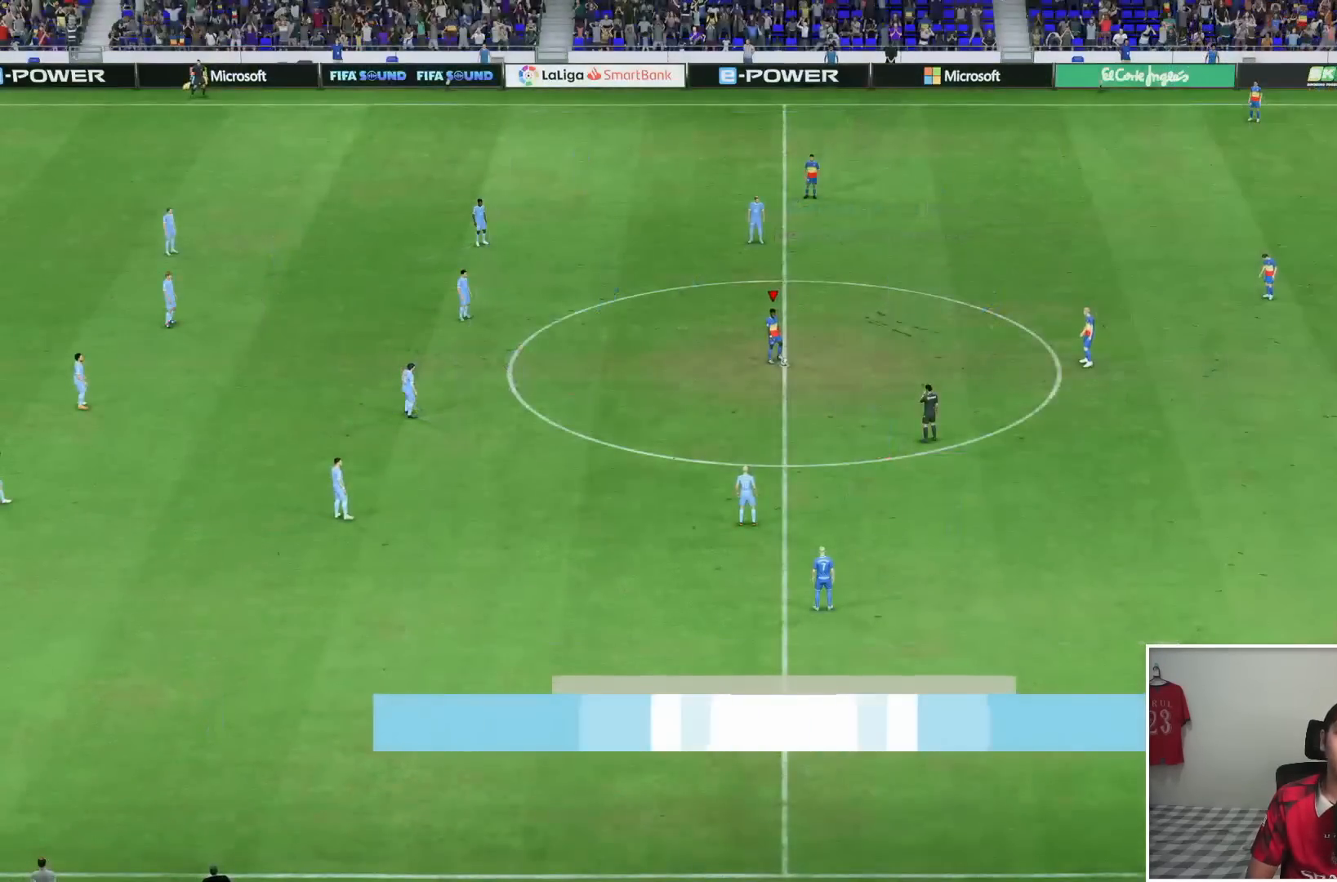
{"dt_ms": 500, "buttons": [], "left_stick": "center", "right_stick": "center", "events": [[133, "left_stick", "down-right"], [167, "CROSS", "down"], [267, "CROSS", "up"], [367, "left_stick", "center"]]}
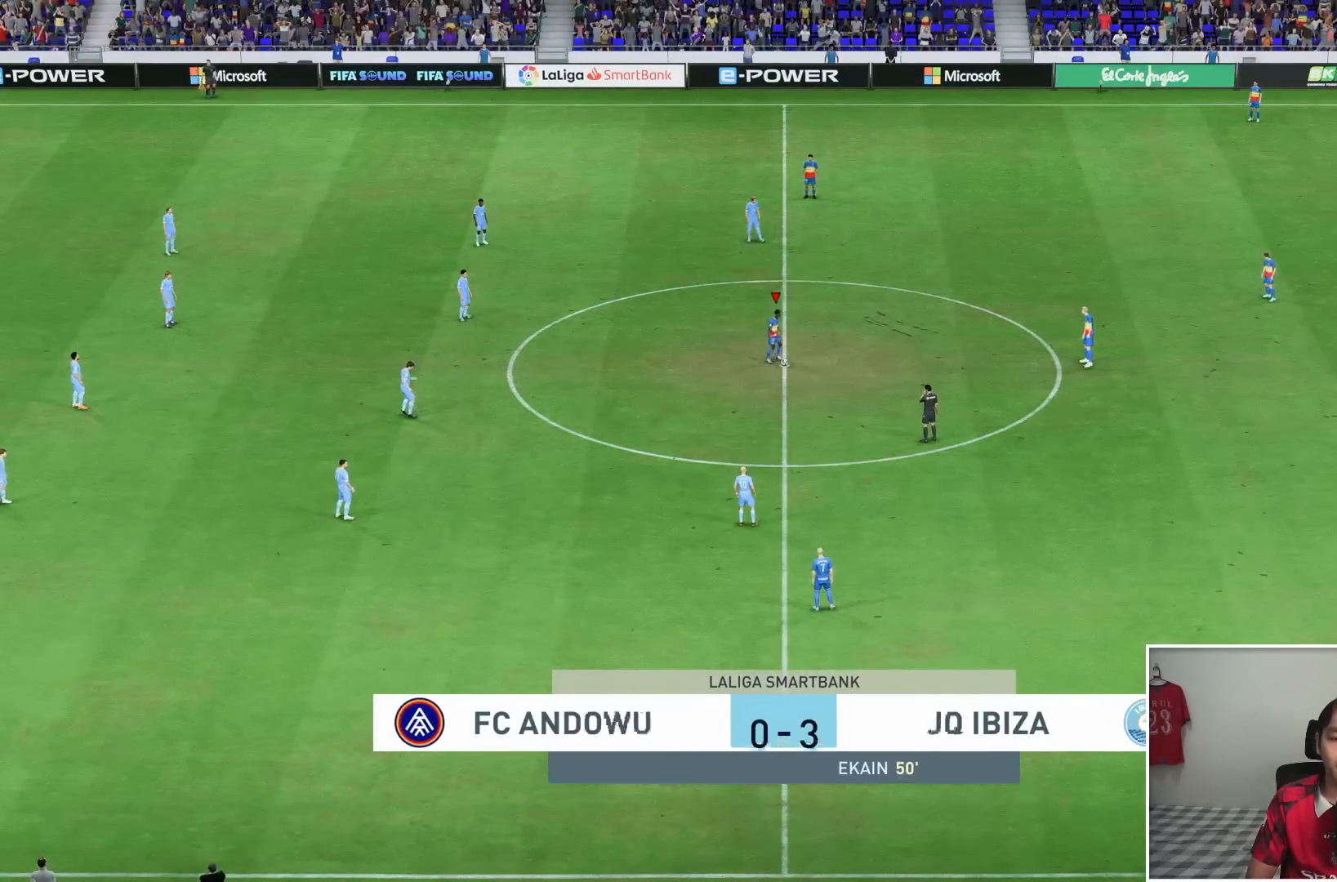
{"dt_ms": 500, "buttons": [], "left_stick": "down-right", "right_stick": "center", "events": [[417, "left_stick", "down-right"]]}
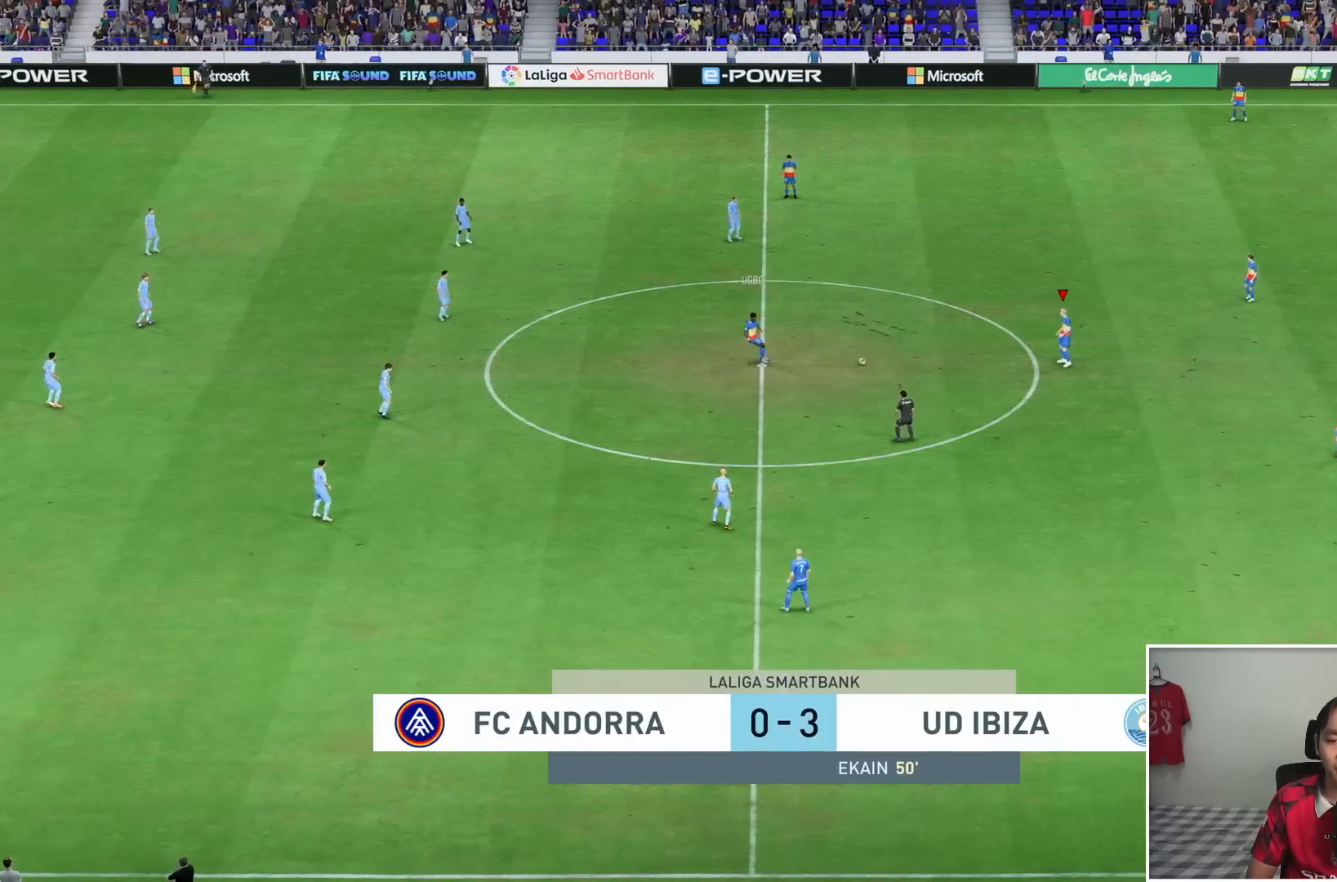
{"dt_ms": 500, "buttons": [], "left_stick": "down-right", "right_stick": "center", "events": [[117, "CROSS", "down"], [217, "CROSS", "up"]]}
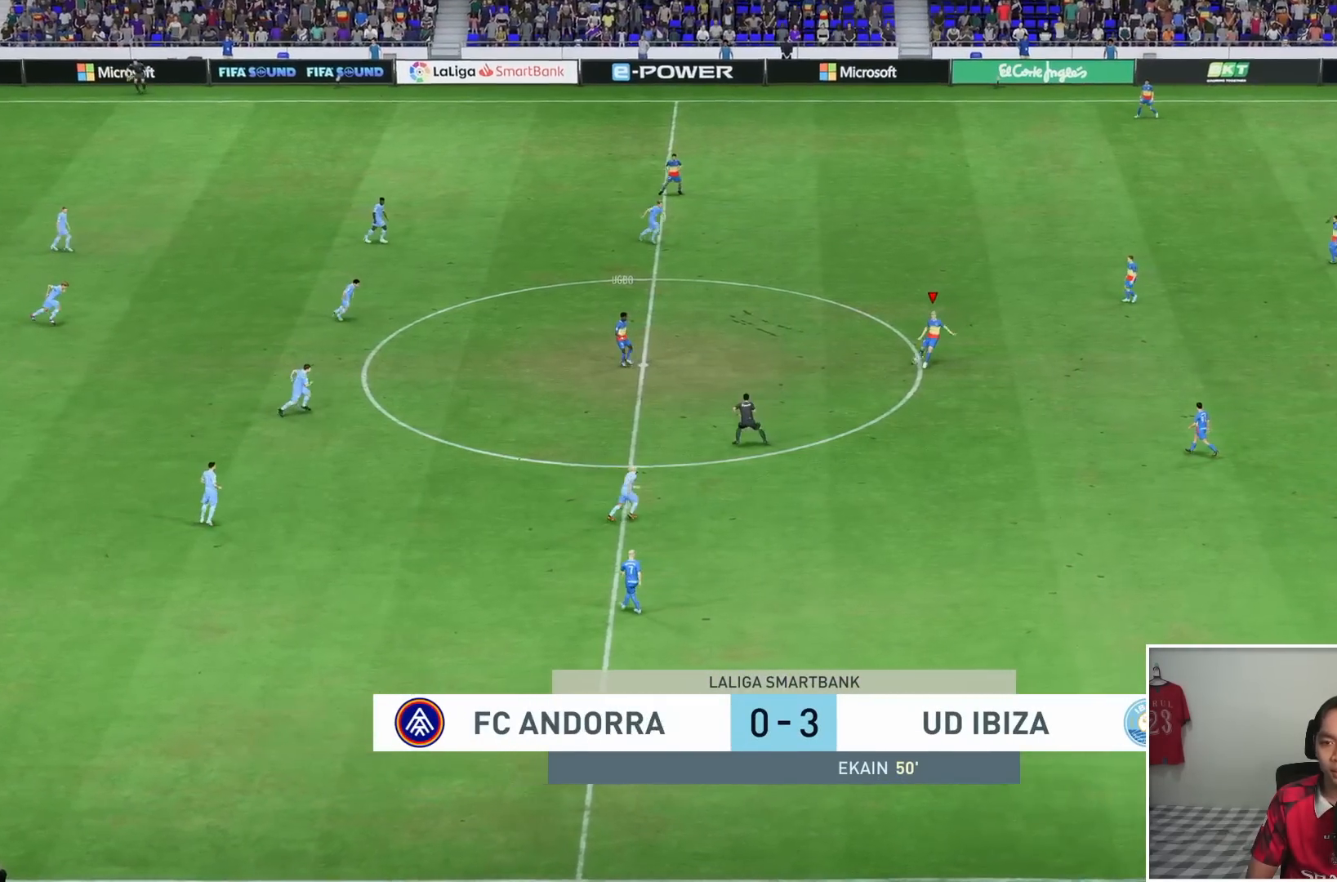
{"dt_ms": 500, "buttons": [], "left_stick": "down", "right_stick": "center", "events": [[167, "left_stick", "center"], [367, "left_stick", "down"]]}
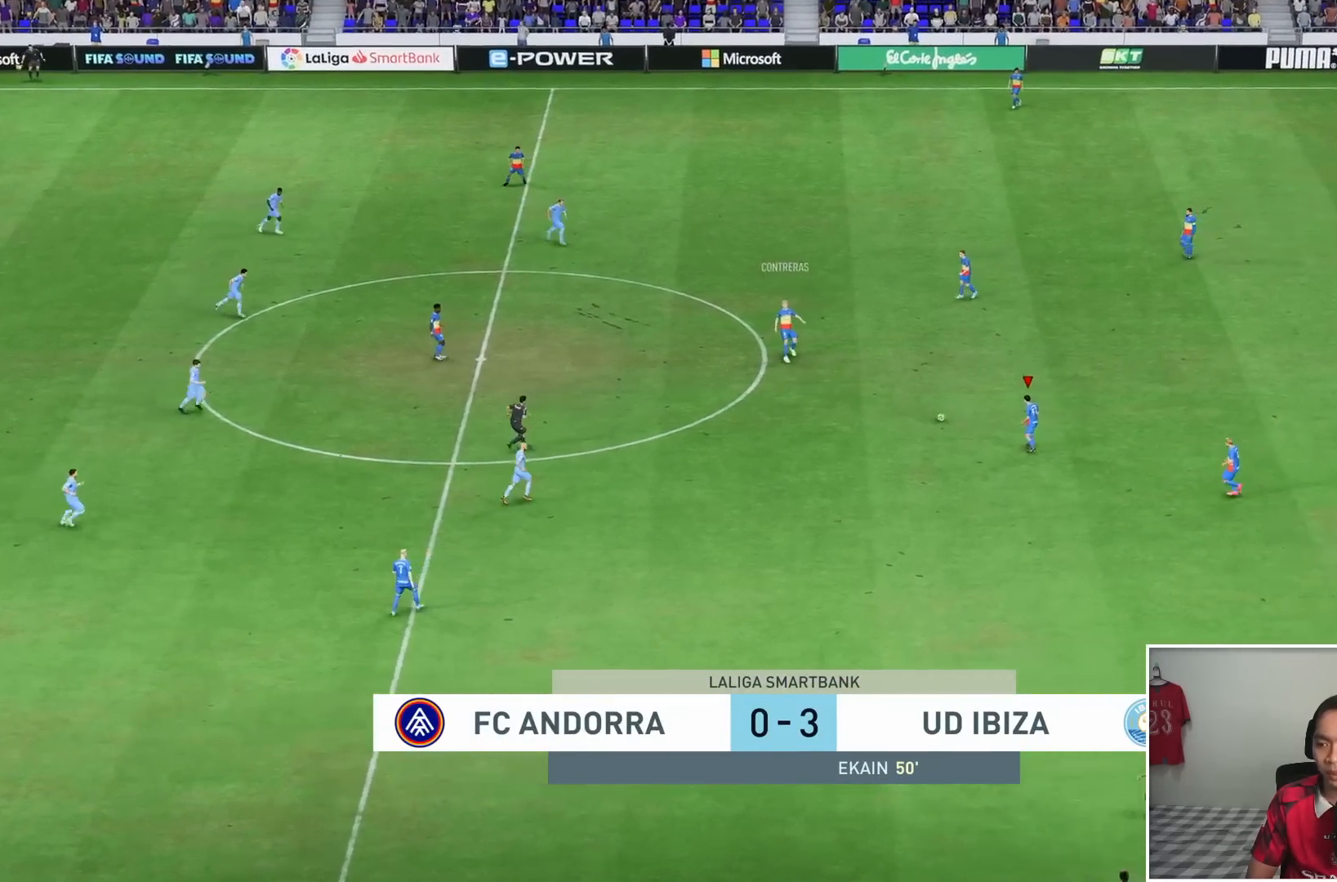
{"dt_ms": 500, "buttons": [], "left_stick": "down", "right_stick": "center", "events": []}
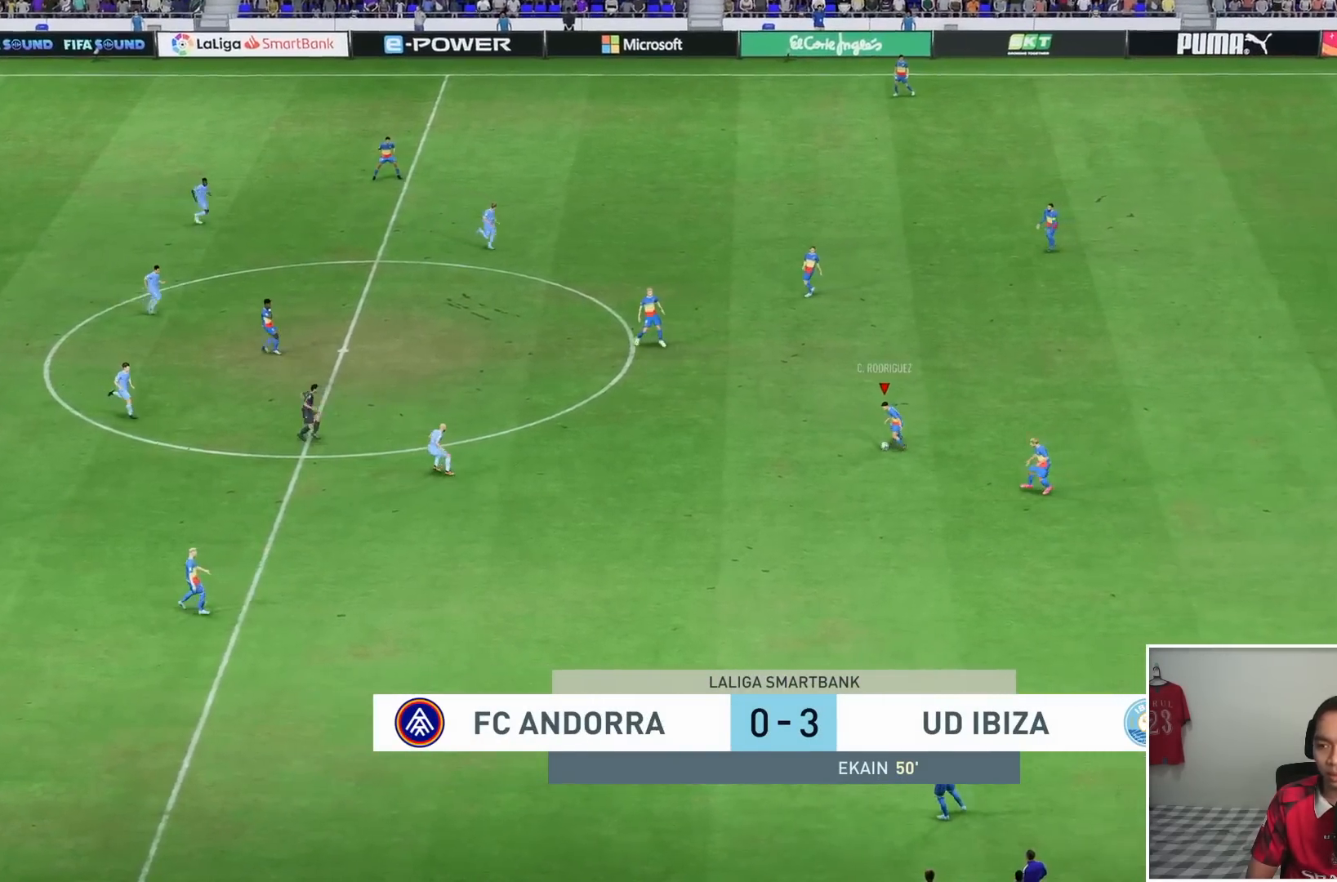
{"dt_ms": 1000, "buttons": ["R1"], "left_stick": "down-left", "right_stick": "center"}
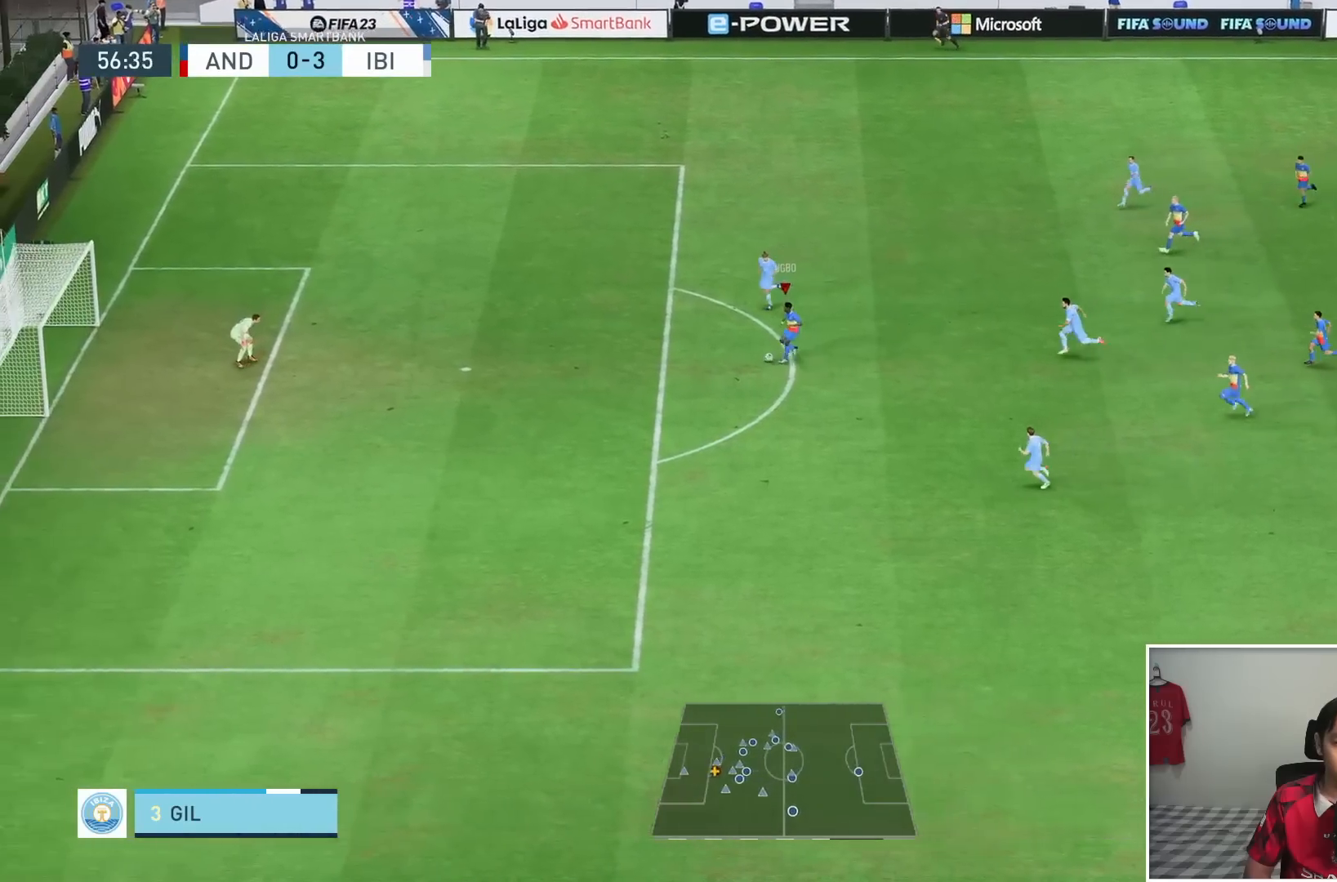
{"dt_ms": 500, "buttons": ["R1"], "left_stick": "down-left", "right_stick": "center", "events": []}
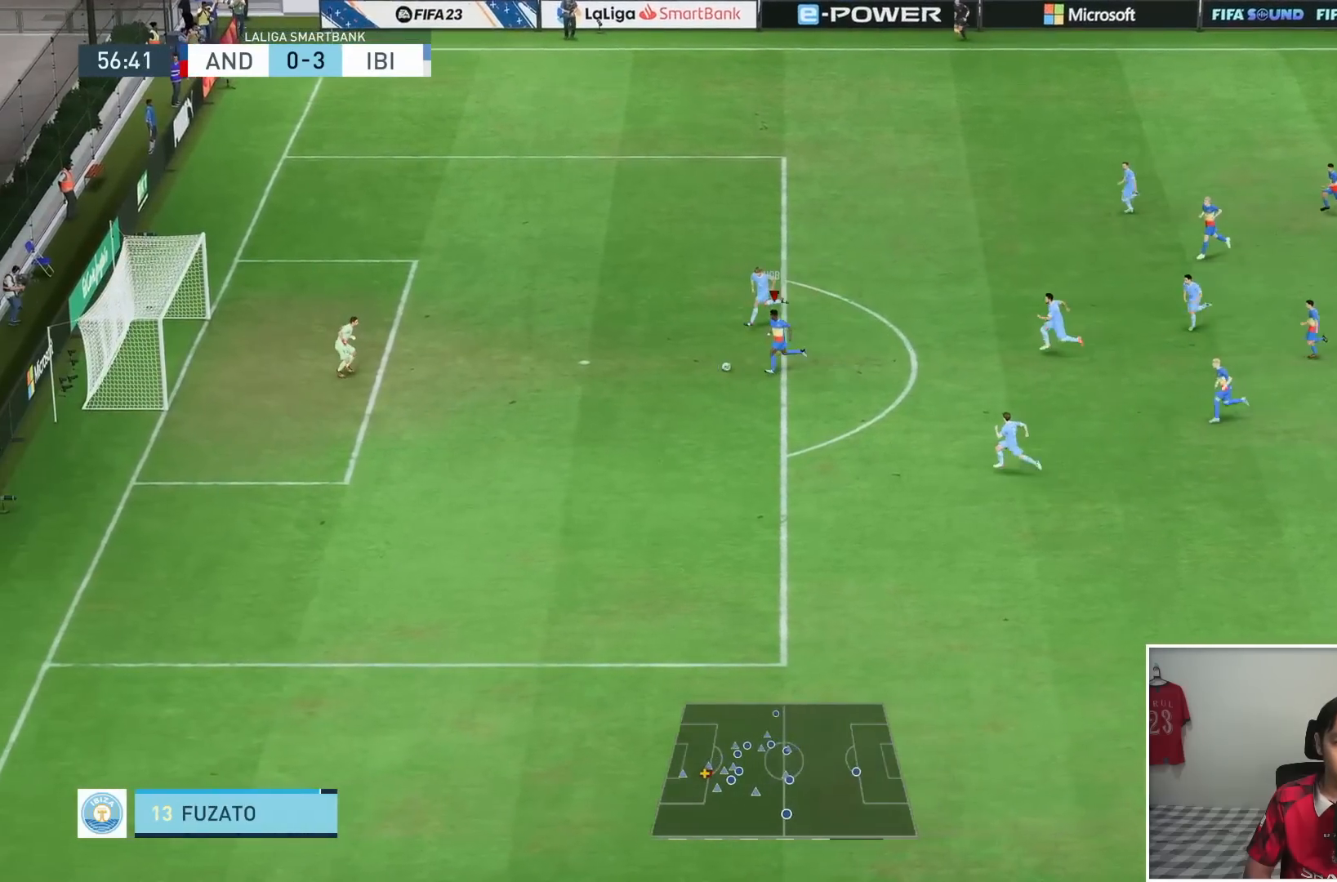
{"dt_ms": 500, "buttons": [], "left_stick": "left", "right_stick": "center", "events": [[67, "R1", "up"], [67, "left_stick", "left"], [100, "SQUARE", "down"], [267, "SQUARE", "up"]]}
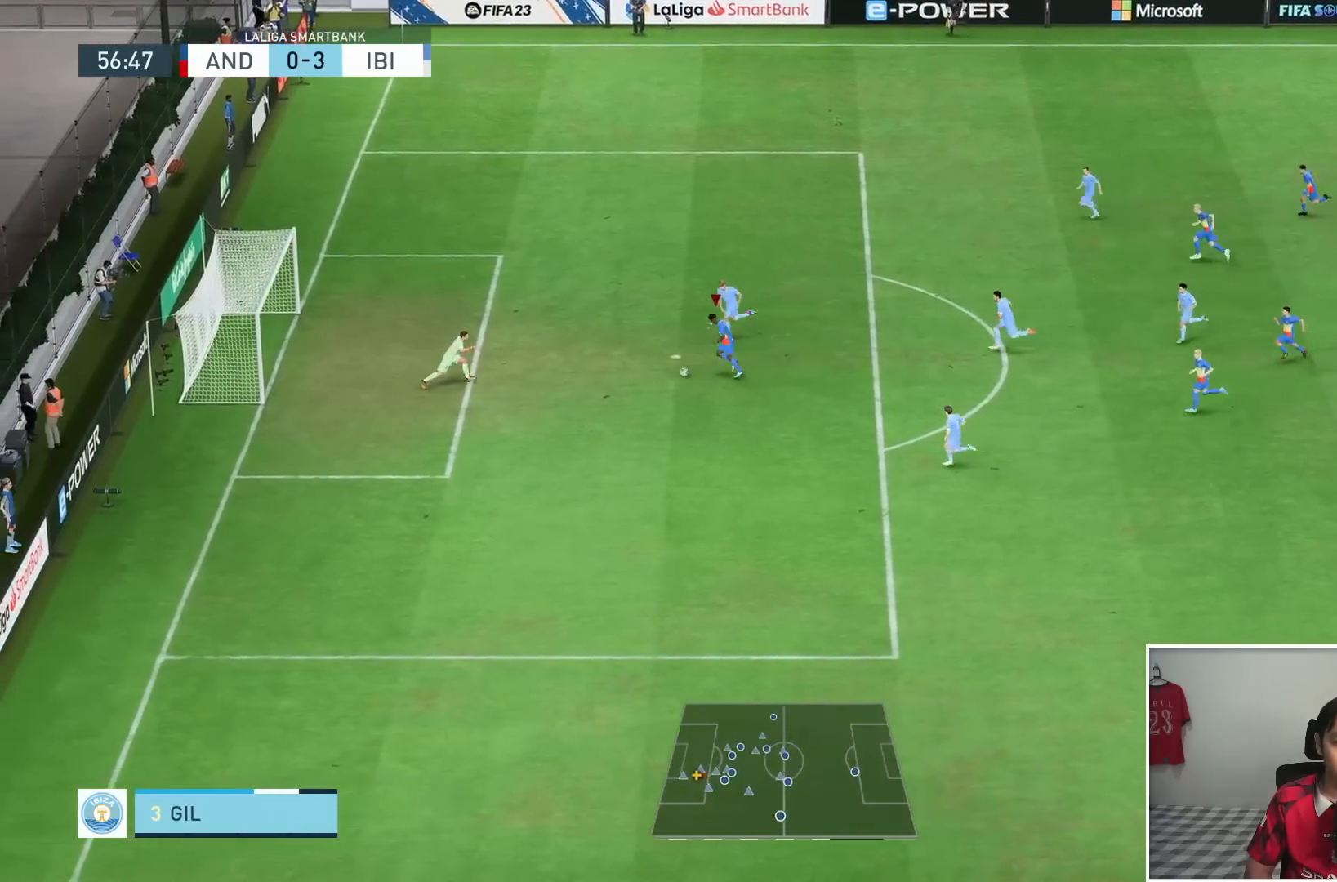
{"dt_ms": 500, "buttons": [], "left_stick": "left", "right_stick": "center", "events": []}